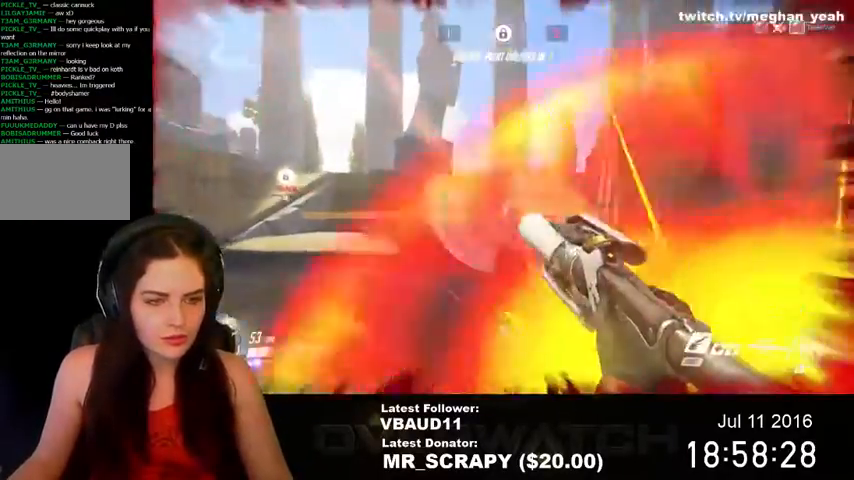
Gameplay with keyboard and mouse; each line is a JSON object with the keys and mouse buttons held at the frame after it. "events" lists presses ("down") and releases ("up") of "1", "2", "3", "4", "5", "a", "alt", "c", "ctrl", "d", "e", "f", "q", "r", "s", "shift", "space", "tab", "v", "w", "x", "z", "mouse_left", "mouse_middle", "mouse_right", "mouse_wheel_up" and "mouse_wheel_down" between this image and that frame as [ms after this image, input, new state], when the widget could be followed in between. "mouse_left", "mouse_middle", "mouse_right", "mouse_wheel_up", "mouse_wheel_down" = the "left", "middle", "right", "wheel_up", "wheel_down" buttons of the "mouse" list. No other keys are recorded. Not read: mouse_move.
{"keys": ["a", "shift", "space", "w"], "mouse": ["left"], "events": [[233, "a", "down"], [267, "space", "down"], [400, "shift", "down"]]}
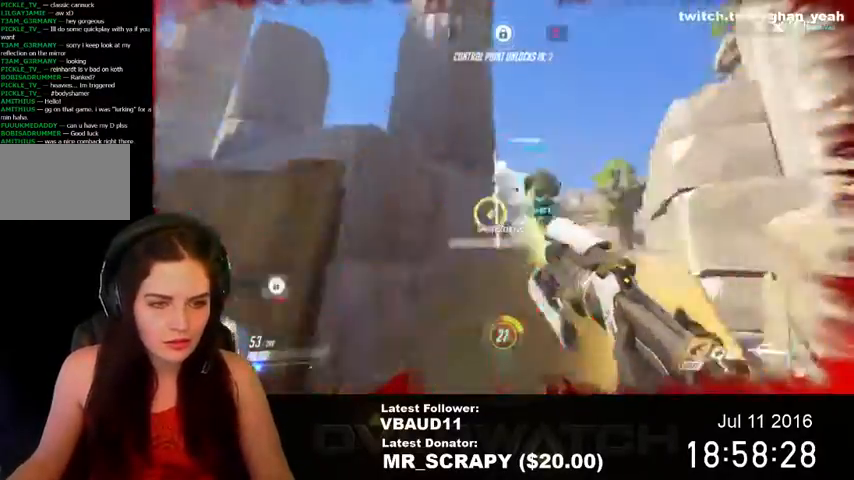
{"keys": ["a", "shift", "space", "w"], "mouse": ["left"], "events": [[33, "mouse_left", "up"], [67, "shift", "up"], [100, "mouse_left", "down"], [100, "space", "up"], [167, "space", "down"], [200, "shift", "down"]]}
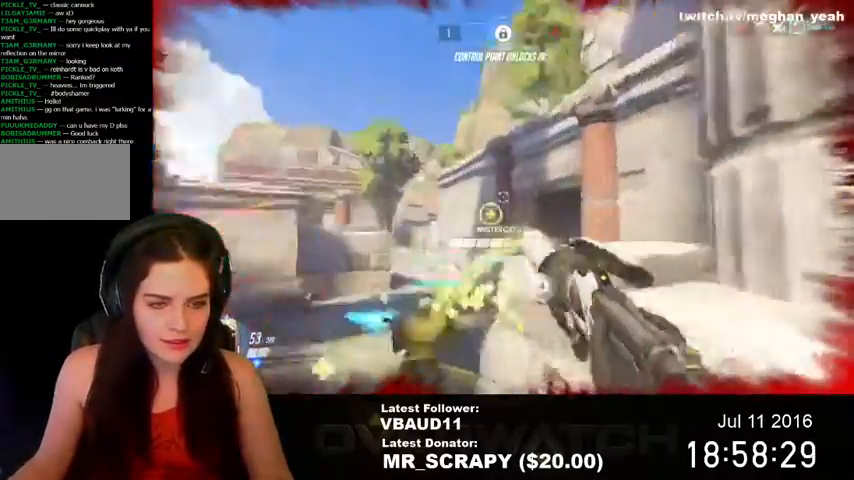
{"keys": ["a", "shift", "space", "w"], "mouse": ["left"], "events": [[33, "shift", "up"], [433, "shift", "down"]]}
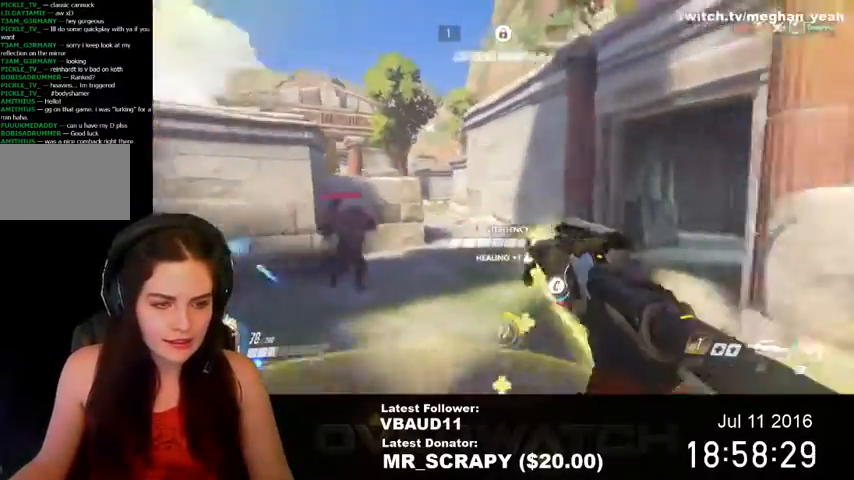
{"keys": ["a"], "mouse": [], "events": [[333, "shift", "up"], [433, "mouse_left", "up"], [433, "space", "up"], [467, "w", "up"]]}
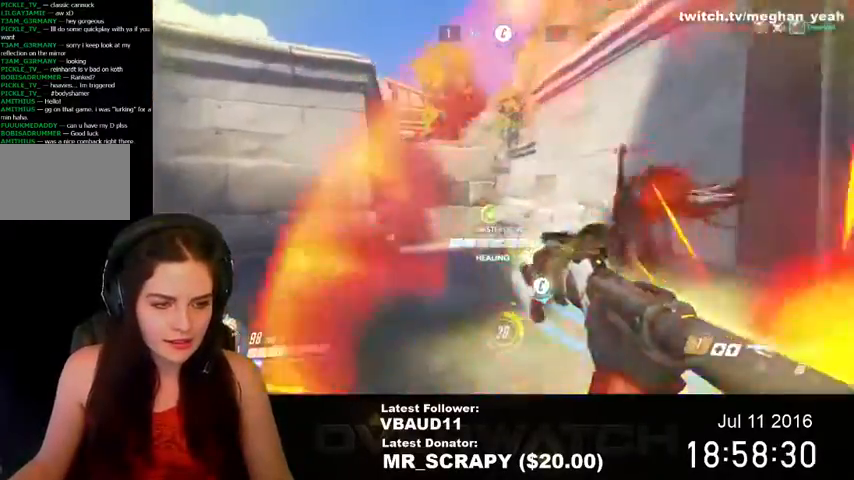
{"keys": ["d", "s", "space"], "mouse": ["left"], "events": [[33, "mouse_left", "down"], [100, "s", "down"], [200, "space", "down"], [233, "a", "up"], [333, "d", "down"]]}
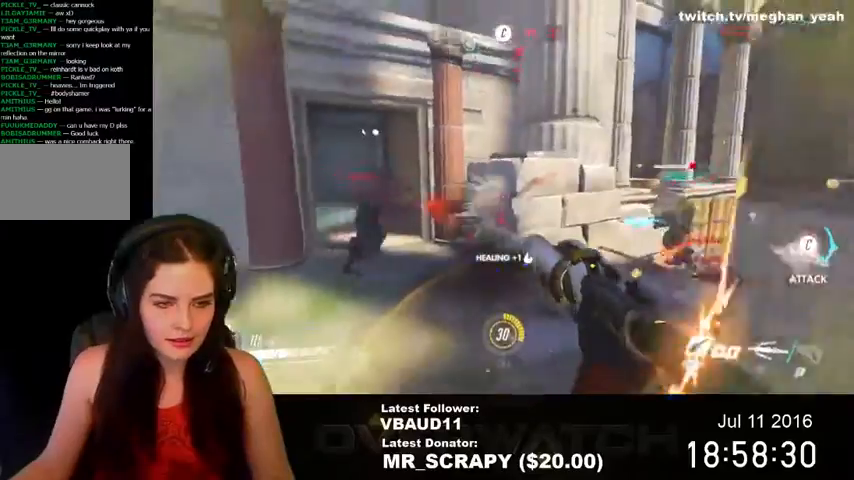
{"keys": ["d", "w"], "mouse": ["left"], "events": [[33, "s", "up"], [333, "w", "down"], [367, "space", "up"]]}
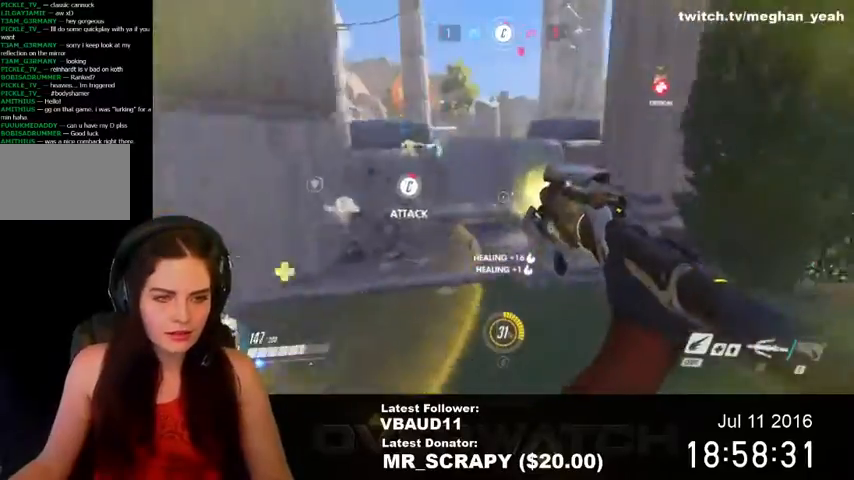
{"keys": ["space", "w"], "mouse": [], "events": [[333, "d", "up"], [367, "space", "down"], [467, "mouse_left", "up"]]}
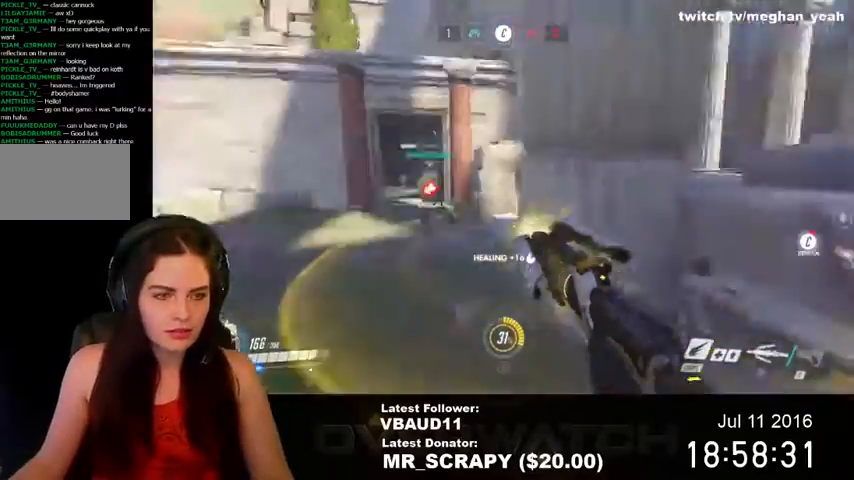
{"keys": ["a"], "mouse": ["left"], "events": [[67, "mouse_left", "down"], [133, "a", "down"], [167, "space", "up"], [467, "w", "up"]]}
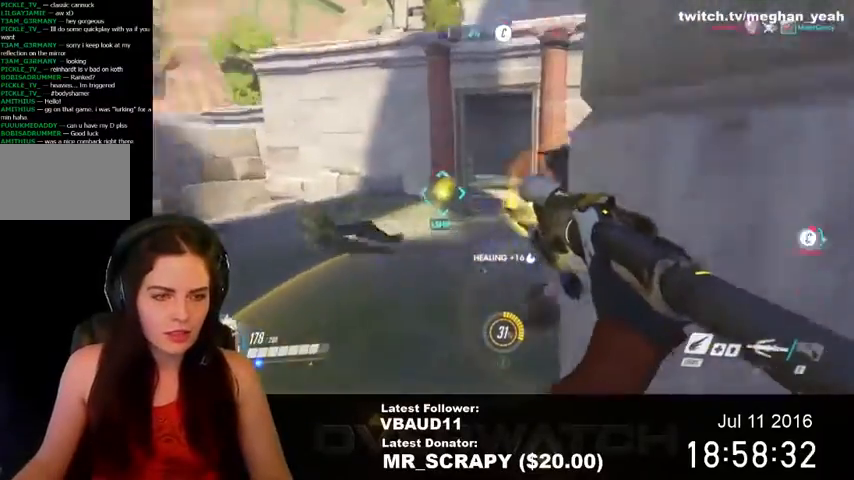
{"keys": ["w"], "mouse": [], "events": [[333, "mouse_left", "up"], [333, "s", "down"], [367, "s", "up"], [467, "w", "down"], [500, "a", "up"]]}
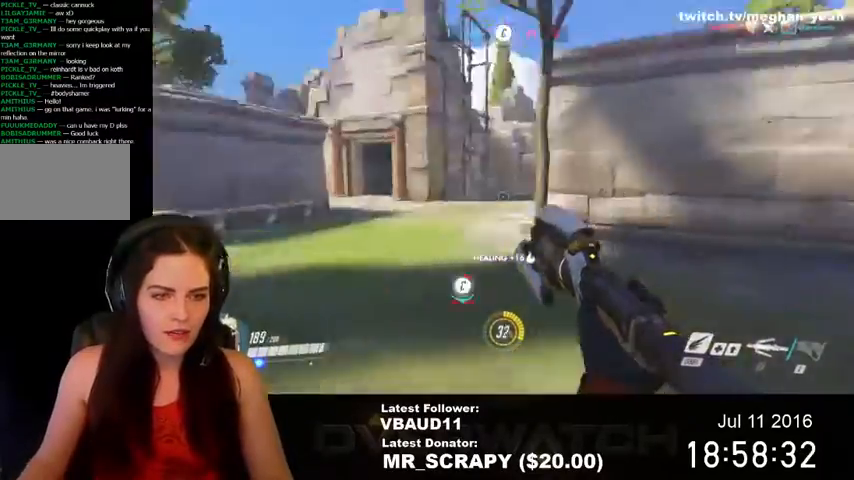
{"keys": ["w"], "mouse": [], "events": [[33, "shift", "down"], [33, "space", "down"], [133, "a", "down"], [233, "shift", "up"], [267, "space", "up"], [500, "a", "up"]]}
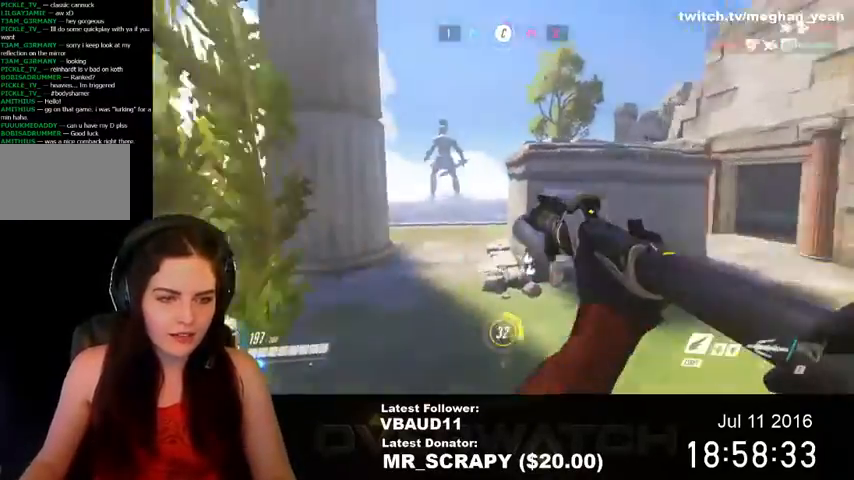
{"keys": ["d", "space", "w"], "mouse": [], "events": [[167, "d", "down"], [467, "space", "down"]]}
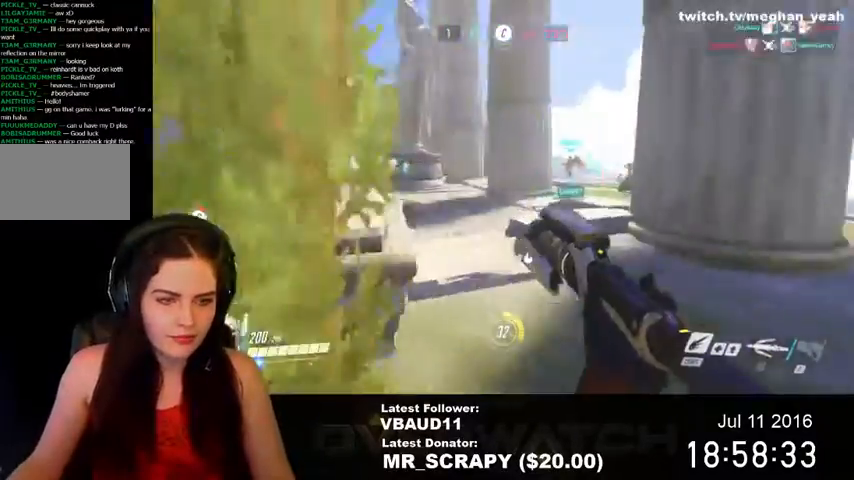
{"keys": ["a", "shift", "w"], "mouse": ["left"], "events": [[133, "mouse_left", "down"], [167, "space", "up"], [200, "d", "up"], [367, "a", "down"], [433, "shift", "down"]]}
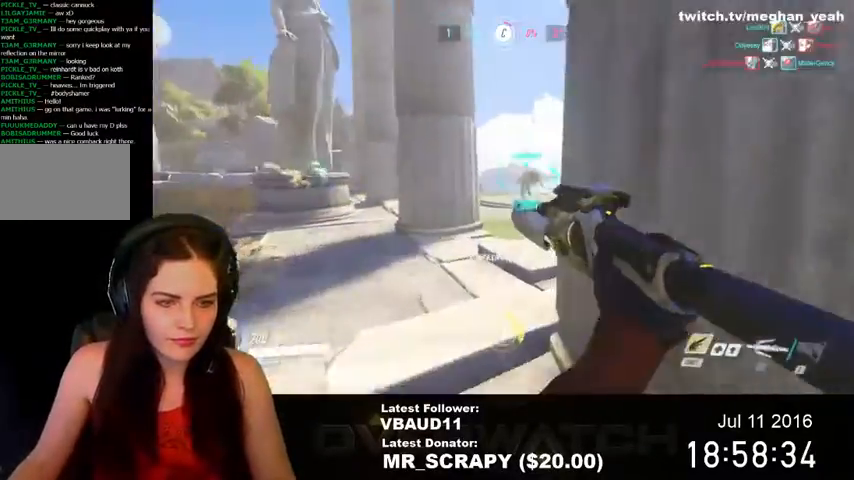
{"keys": ["shift", "space", "w"], "mouse": ["left"], "events": [[33, "space", "down"], [67, "a", "up"], [167, "shift", "up"], [200, "space", "up"], [267, "shift", "down"], [300, "space", "down"]]}
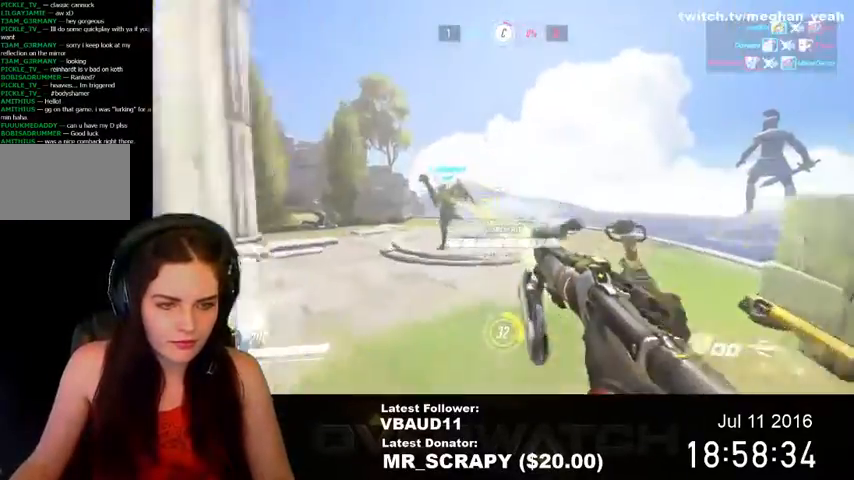
{"keys": ["d", "w"], "mouse": ["left"], "events": [[400, "shift", "up"], [400, "space", "up"], [500, "d", "down"]]}
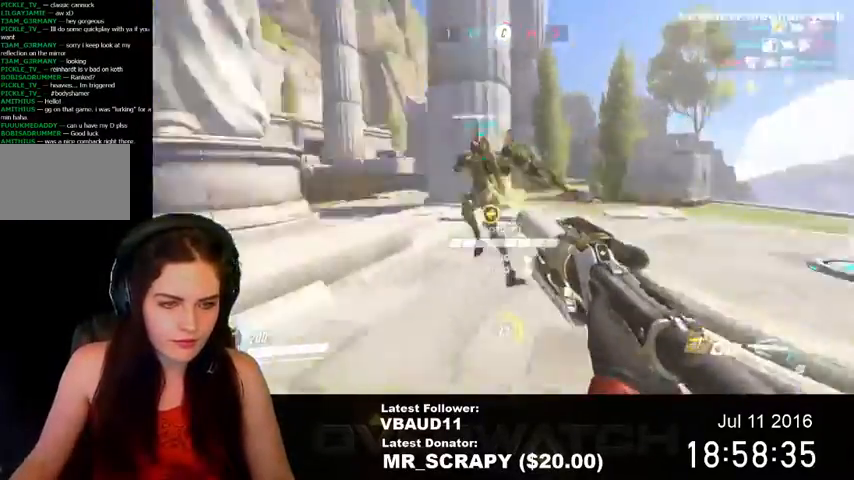
{"keys": ["d"], "mouse": ["left"], "events": [[67, "w", "up"]]}
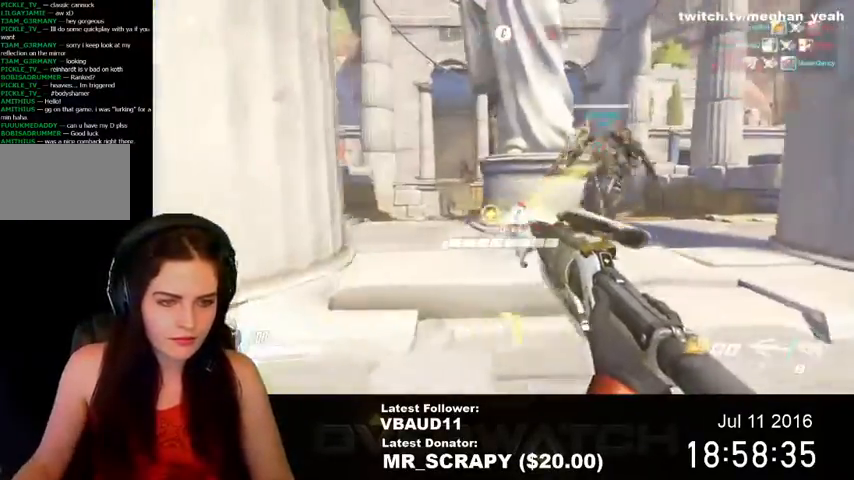
{"keys": ["d", "w"], "mouse": ["left"]}
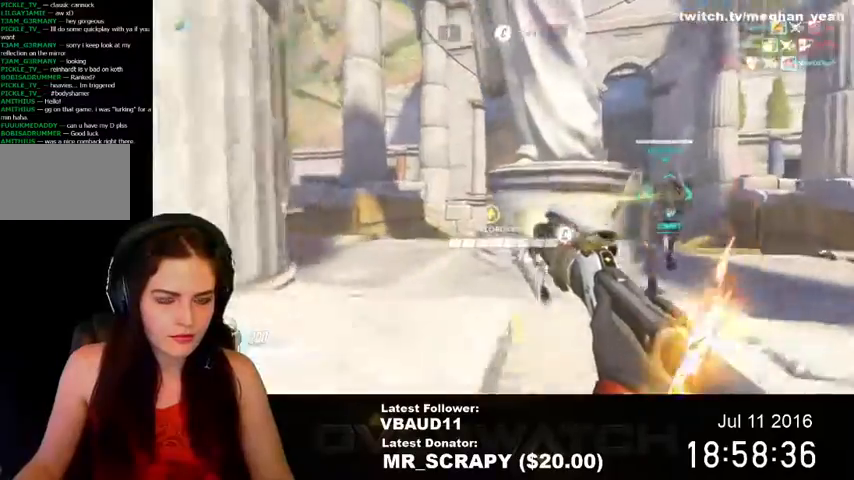
{"keys": ["w"], "mouse": ["left"], "events": [[367, "d", "up"]]}
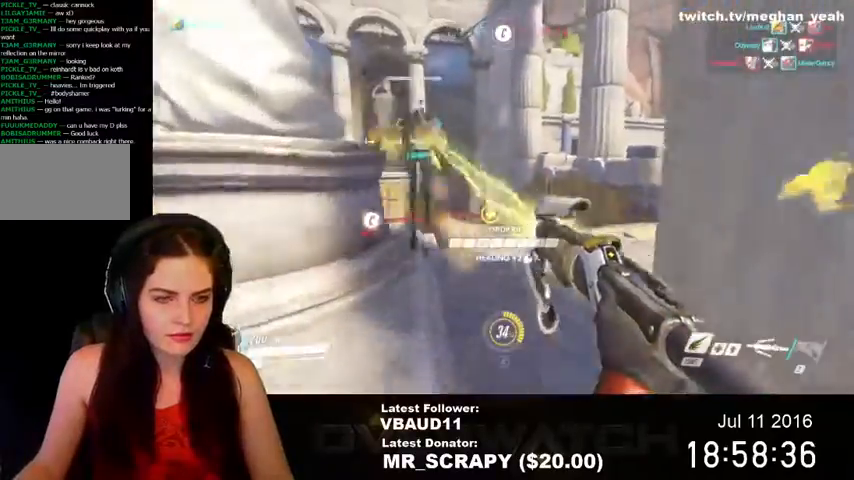
{"keys": ["shift", "space", "w"], "mouse": ["left"], "events": [[400, "shift", "down"], [433, "space", "down"]]}
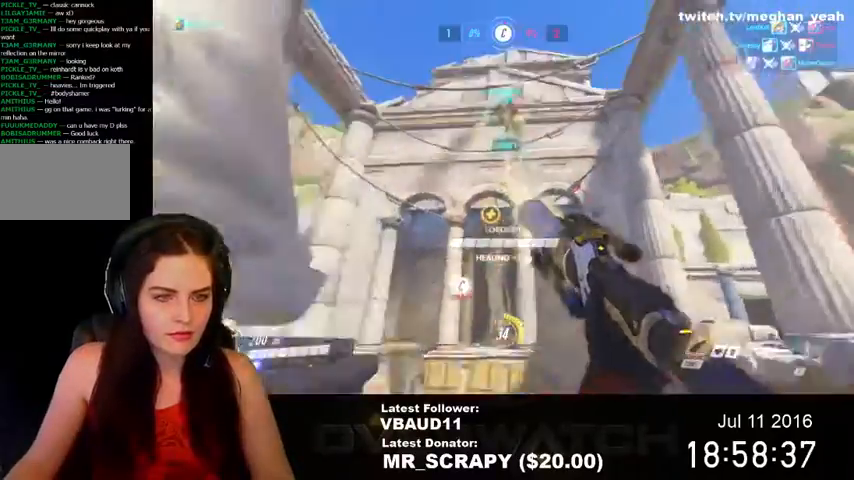
{"keys": ["shift", "space", "w"], "mouse": ["left"], "events": []}
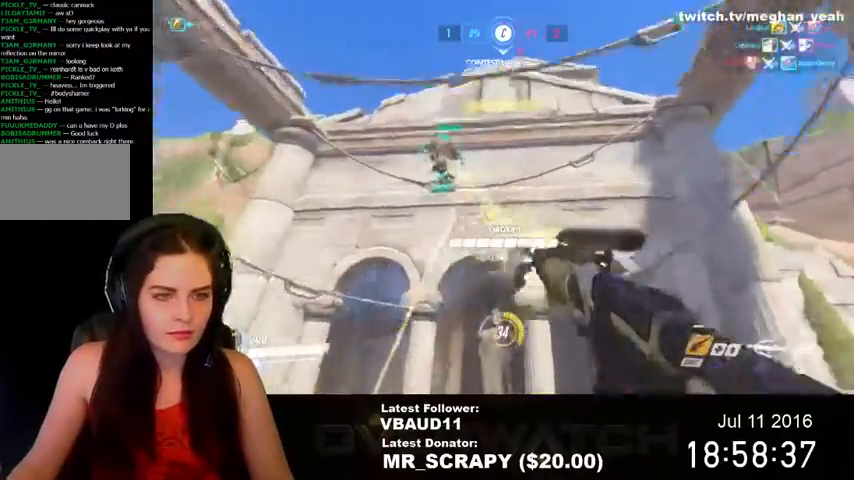
{"keys": ["shift", "space", "w"], "mouse": ["left"], "events": []}
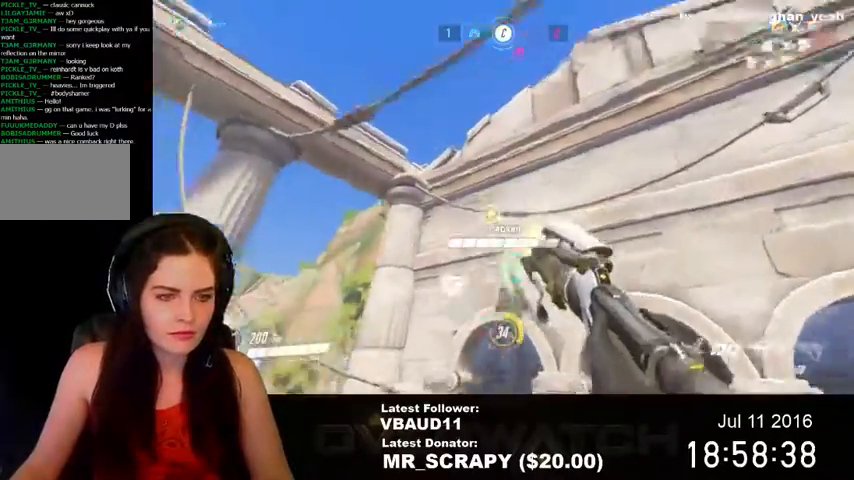
{"keys": ["space", "w"], "mouse": ["left"], "events": [[500, "shift", "up"]]}
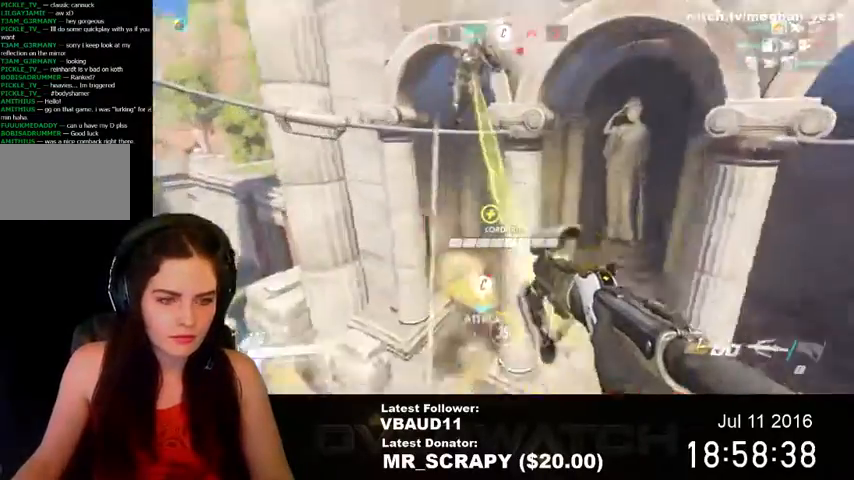
{"keys": ["shift", "space", "w"], "mouse": ["left"], "events": [[67, "space", "up"], [133, "shift", "down"], [133, "space", "down"]]}
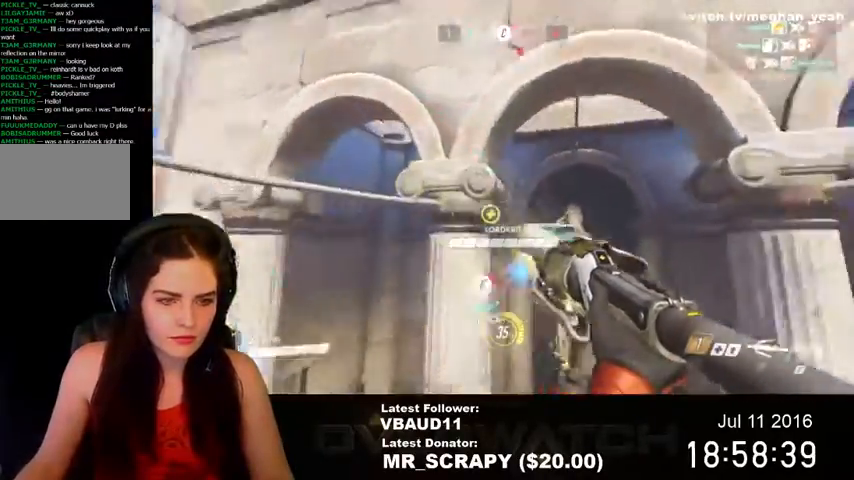
{"keys": ["shift", "space", "w"], "mouse": ["left"], "events": []}
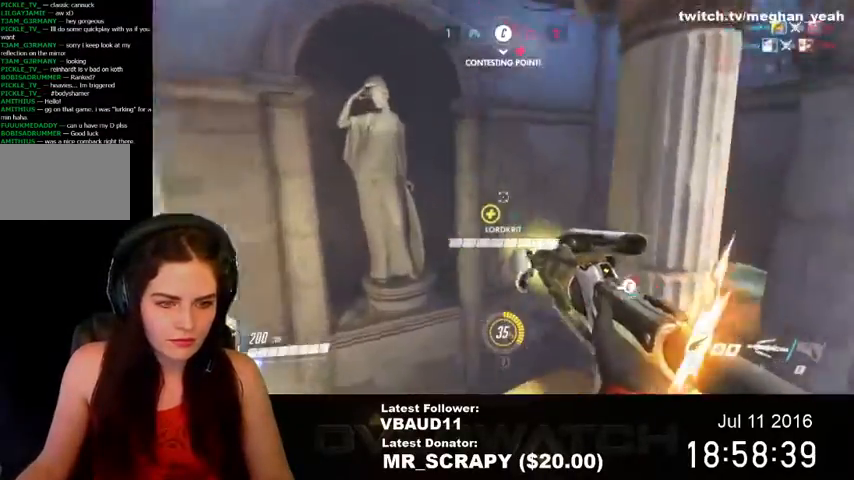
{"keys": ["a", "shift", "space", "w"], "mouse": ["left"], "events": [[300, "a", "down"]]}
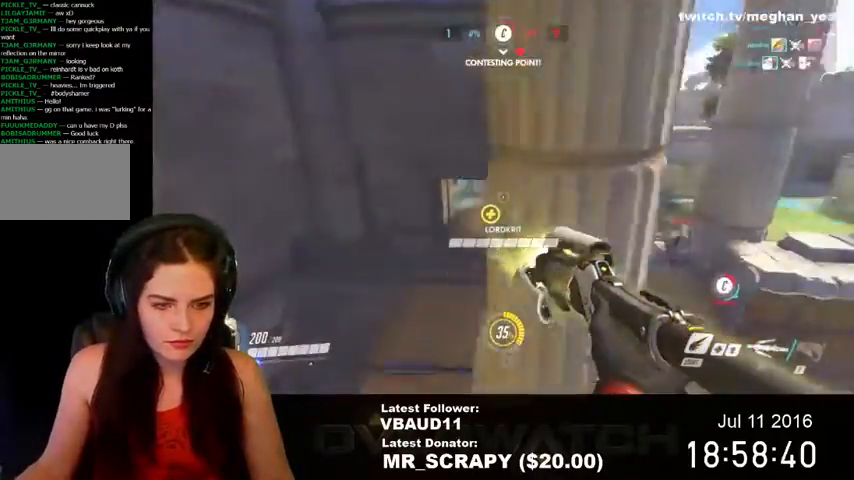
{"keys": ["a", "shift", "space", "w"], "mouse": ["left"], "events": []}
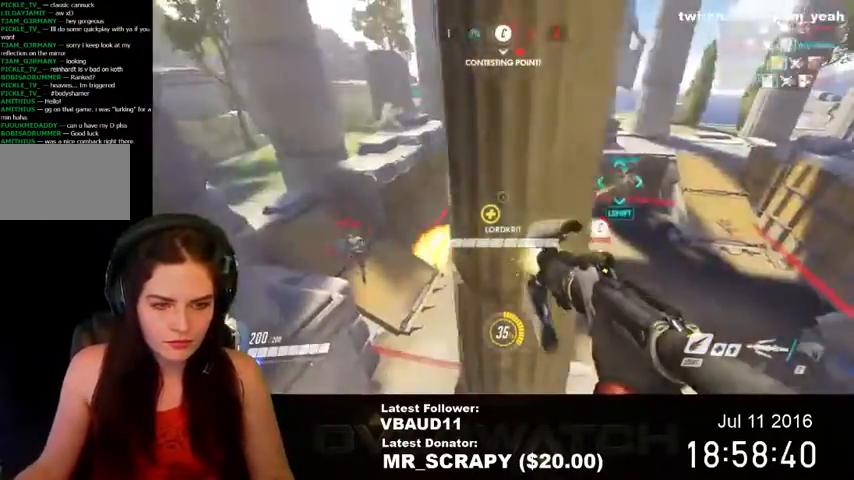
{"keys": ["a", "shift", "space", "w"], "mouse": ["left"], "events": []}
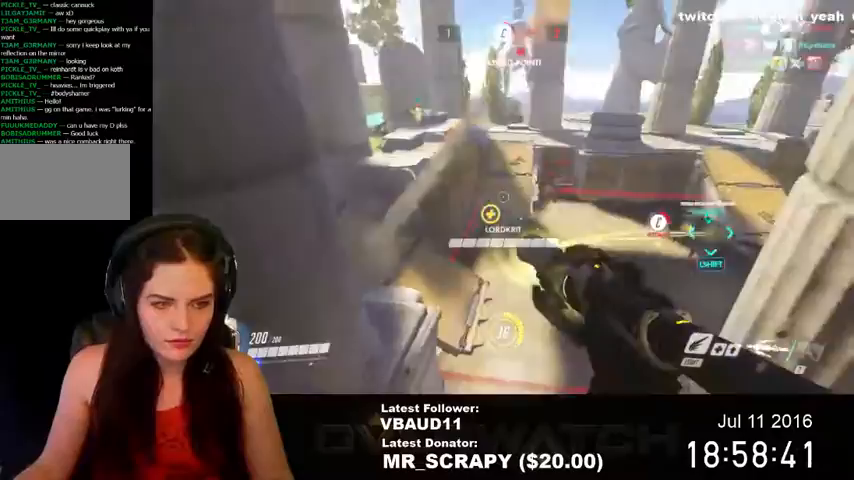
{"keys": ["d", "shift", "space", "w"], "mouse": ["left"], "events": [[300, "d", "down"], [500, "a", "up"]]}
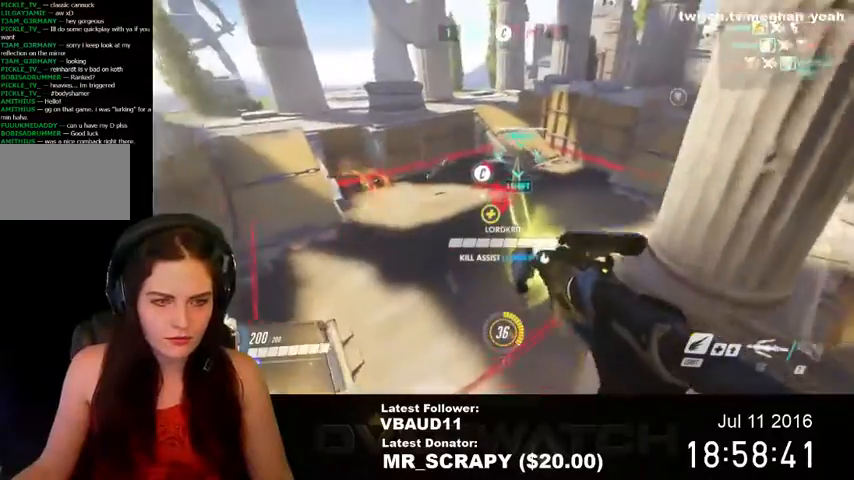
{"keys": ["d", "shift", "space", "w"], "mouse": ["left"], "events": []}
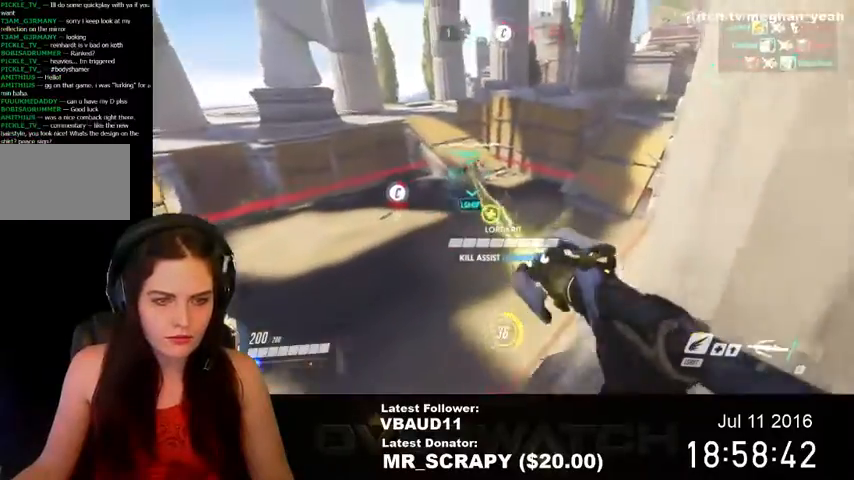
{"keys": ["d", "shift", "space", "w"], "mouse": ["left"], "events": []}